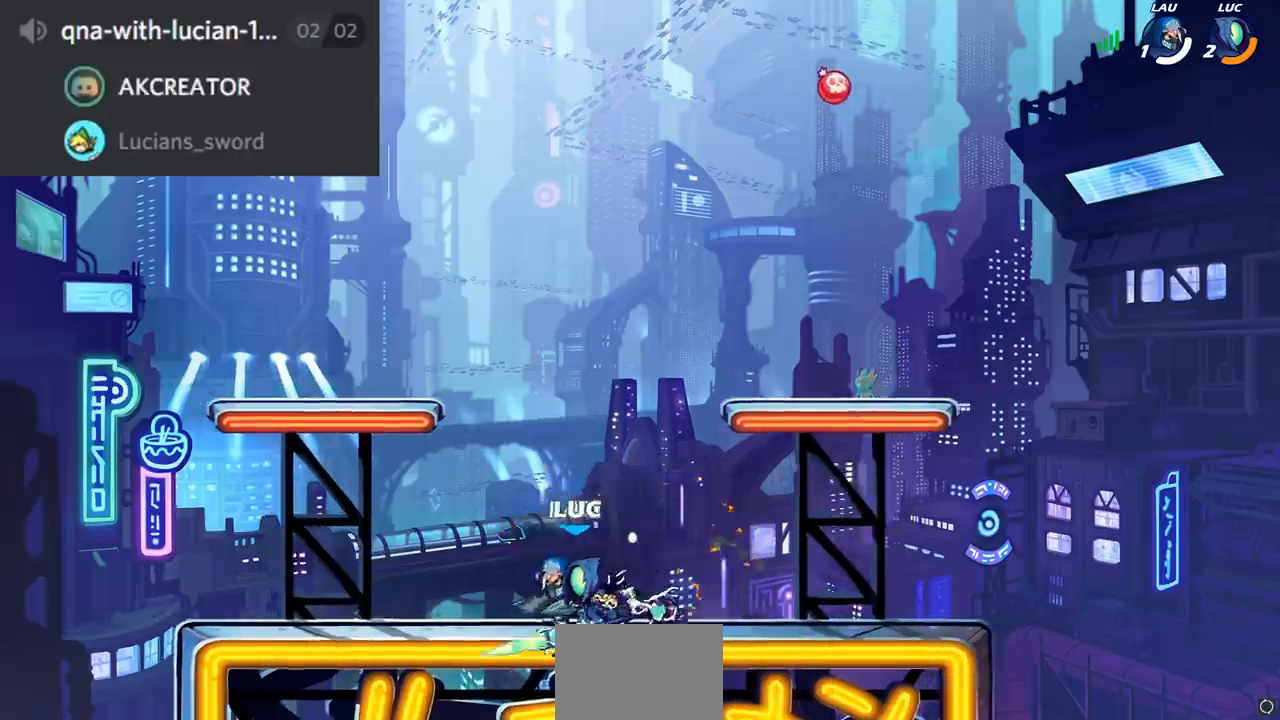
Gameplay with a controller (PlayStation layout); each line is a JSON object with the inputs held at the frame after it. "events" lists button and stick changes between this image and that frame as [ms after this image, input, new state], when the widget could be followed in between. Not read: R1.
{"buttons": [], "left_stick": "up-right", "right_stick": "center", "events": [[284, "left_stick", "up-right"]]}
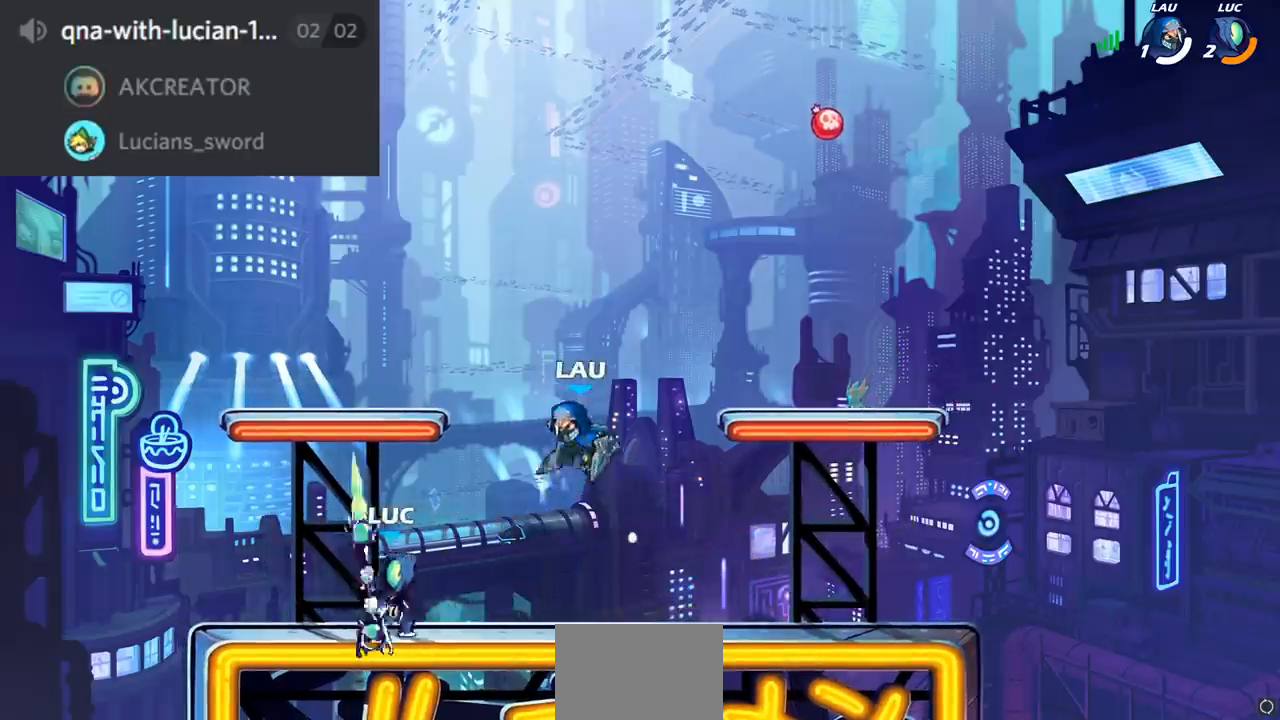
{"buttons": [], "left_stick": "up-right", "right_stick": "center", "events": [[67, "left_stick", "center"], [184, "CROSS", "down"], [234, "SQUARE", "down"], [267, "CROSS", "up"], [284, "SQUARE", "up"], [384, "left_stick", "up-right"]]}
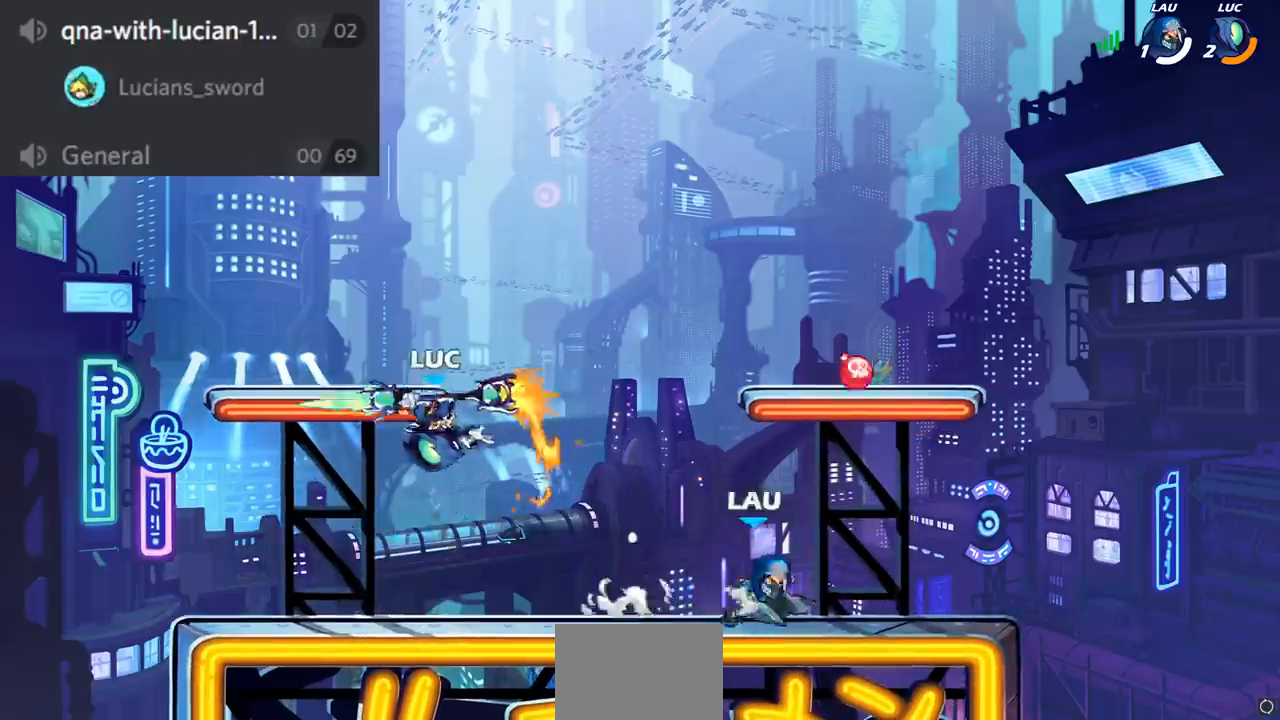
{"buttons": ["CROSS", "L1"], "left_stick": "left", "right_stick": "center", "events": [[133, "left_stick", "up-left"], [183, "left_stick", "left"], [434, "CROSS", "down"], [484, "L1", "down"]]}
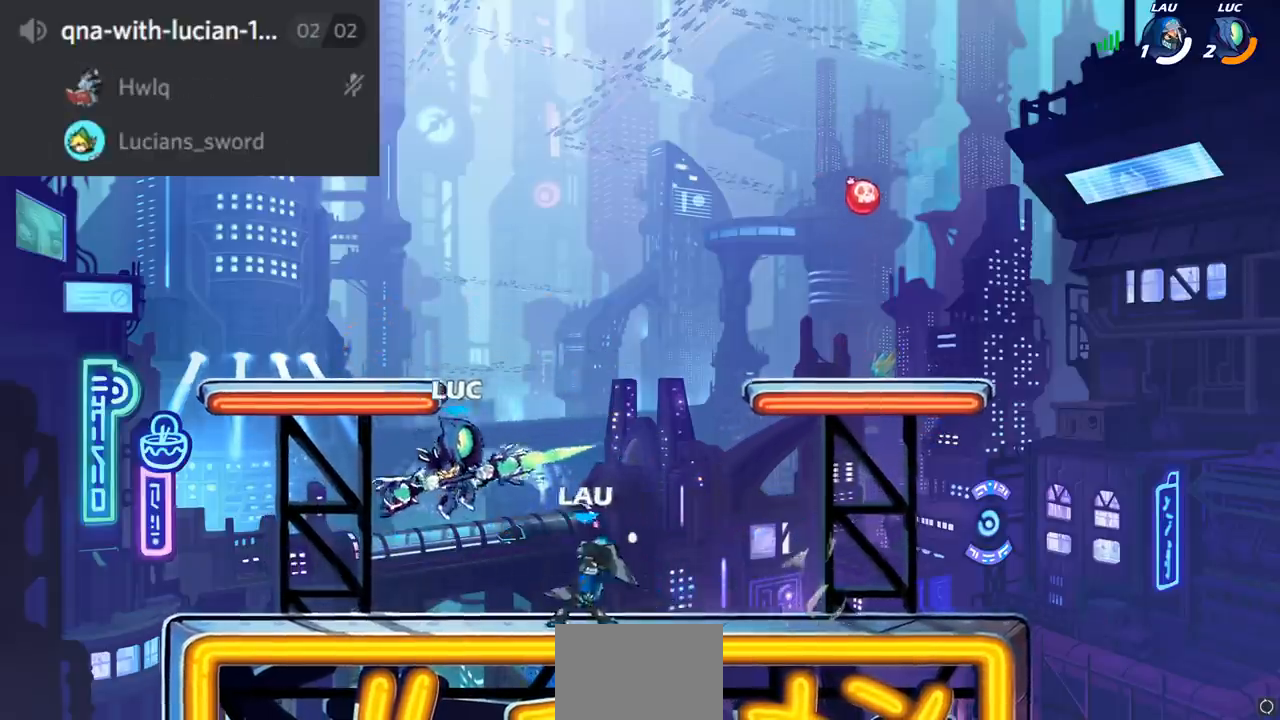
{"buttons": ["SQUARE"], "left_stick": "down-right", "right_stick": "center", "events": [[51, "left_stick", "up"], [67, "L1", "up"], [67, "R2", "down"], [84, "CROSS", "up"], [134, "left_stick", "up-right"], [284, "R2", "up"], [351, "left_stick", "center"], [468, "SQUARE", "down"], [501, "left_stick", "down-right"]]}
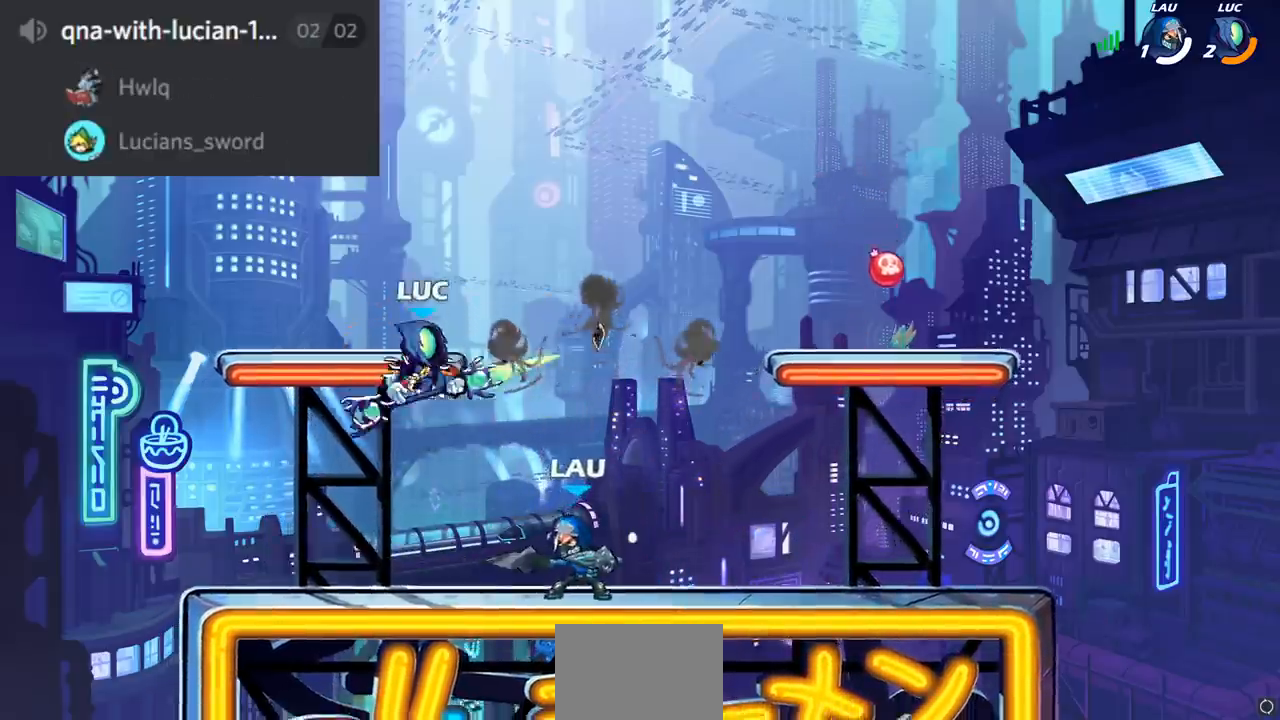
{"buttons": [], "left_stick": "left", "right_stick": "center", "events": [[17, "left_stick", "down"], [50, "SQUARE", "up"], [117, "left_stick", "down-left"], [234, "left_stick", "left"]]}
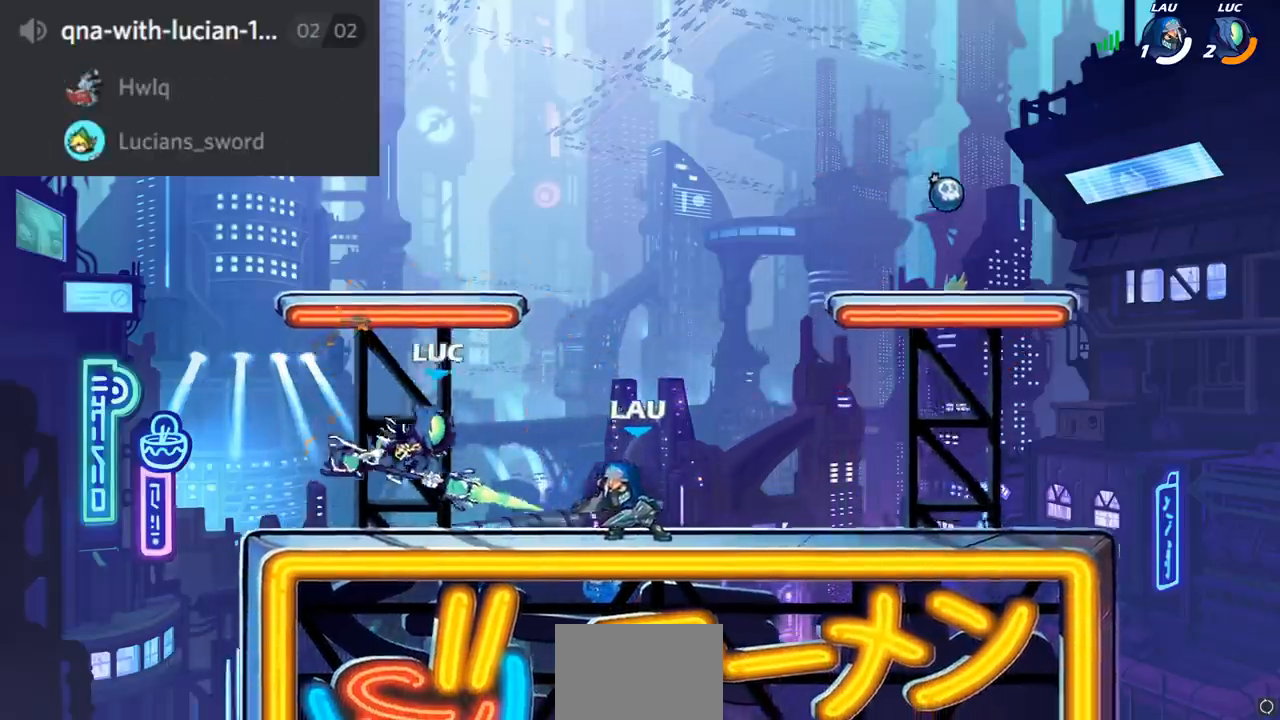
{"buttons": [], "left_stick": "center", "right_stick": "center", "events": [[317, "left_stick", "up-right"], [418, "SQUARE", "down"], [468, "left_stick", "center"], [484, "SQUARE", "up"]]}
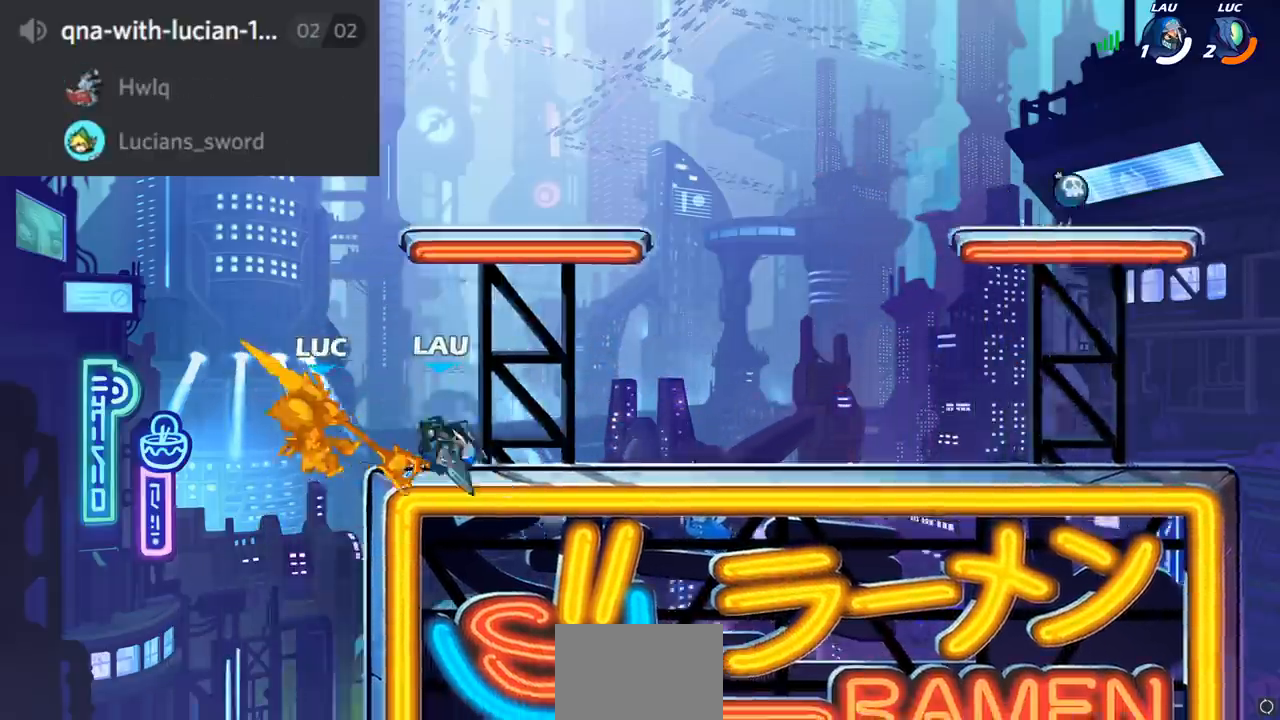
{"buttons": [], "left_stick": "up", "right_stick": "center", "events": [[234, "SQUARE", "down"], [334, "SQUARE", "up"], [467, "left_stick", "up"]]}
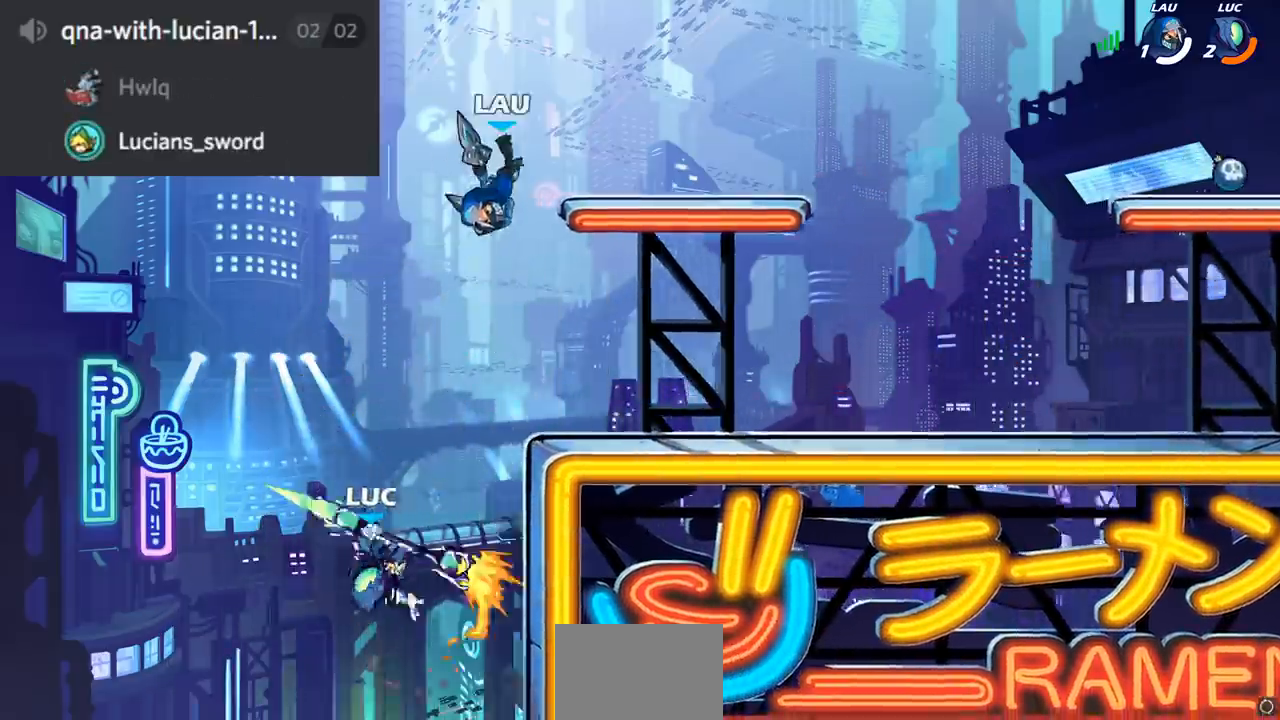
{"buttons": ["CIRCLE"], "left_stick": "center", "right_stick": "center", "events": [[34, "left_stick", "up-left"], [384, "left_stick", "up-right"], [468, "CIRCLE", "down"], [468, "left_stick", "center"]]}
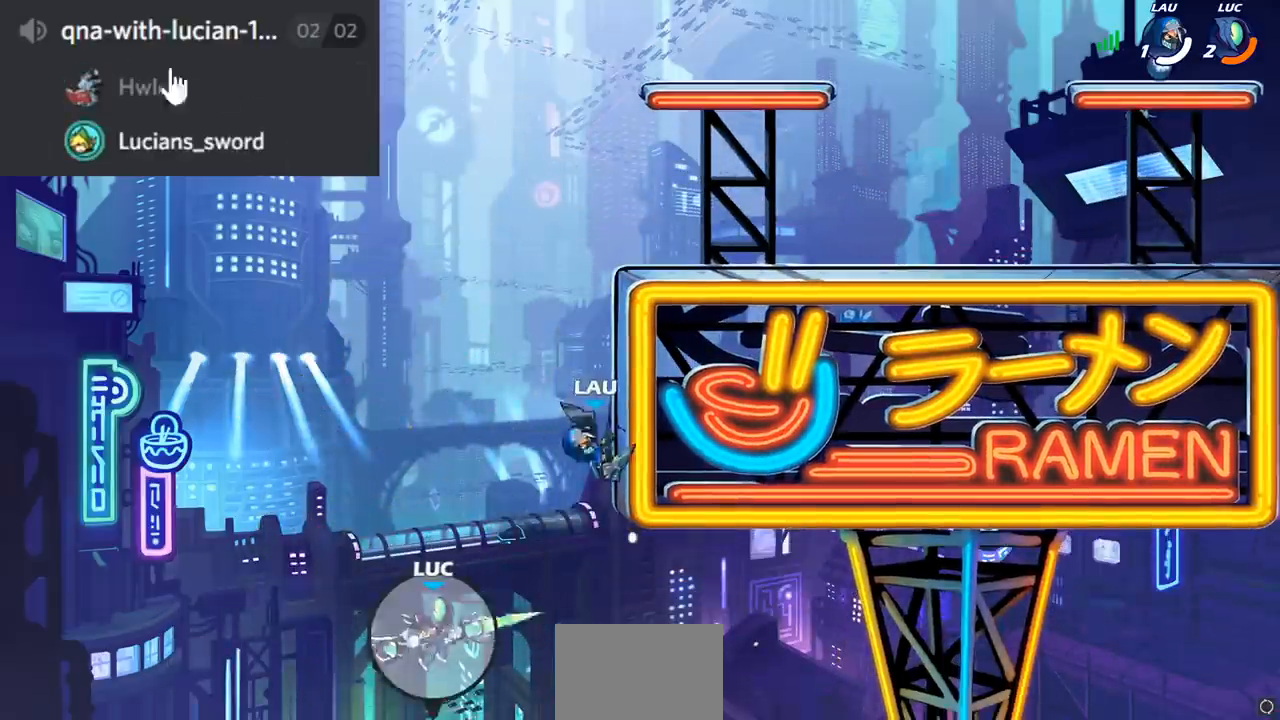
{"buttons": ["CIRCLE"], "left_stick": "center", "right_stick": "center", "events": []}
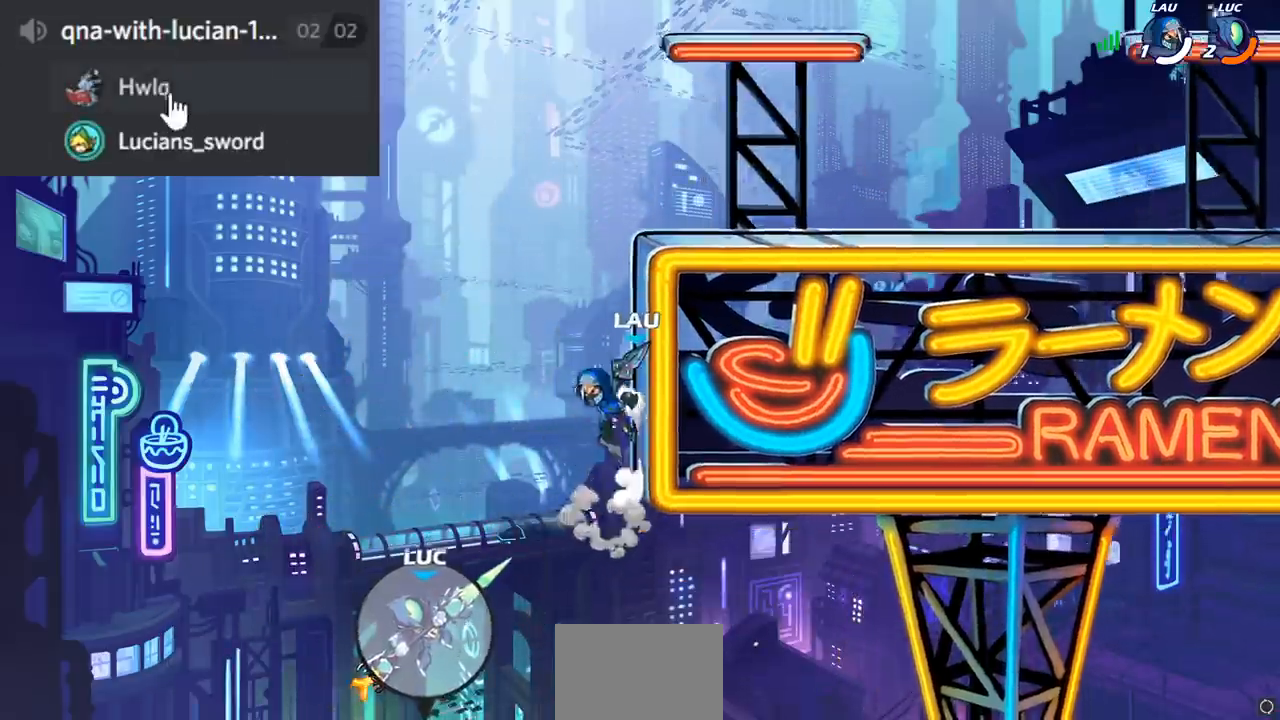
{"buttons": [], "left_stick": "center", "right_stick": "center", "events": [[201, "CIRCLE", "up"], [251, "left_stick", "up-left"], [401, "left_stick", "center"]]}
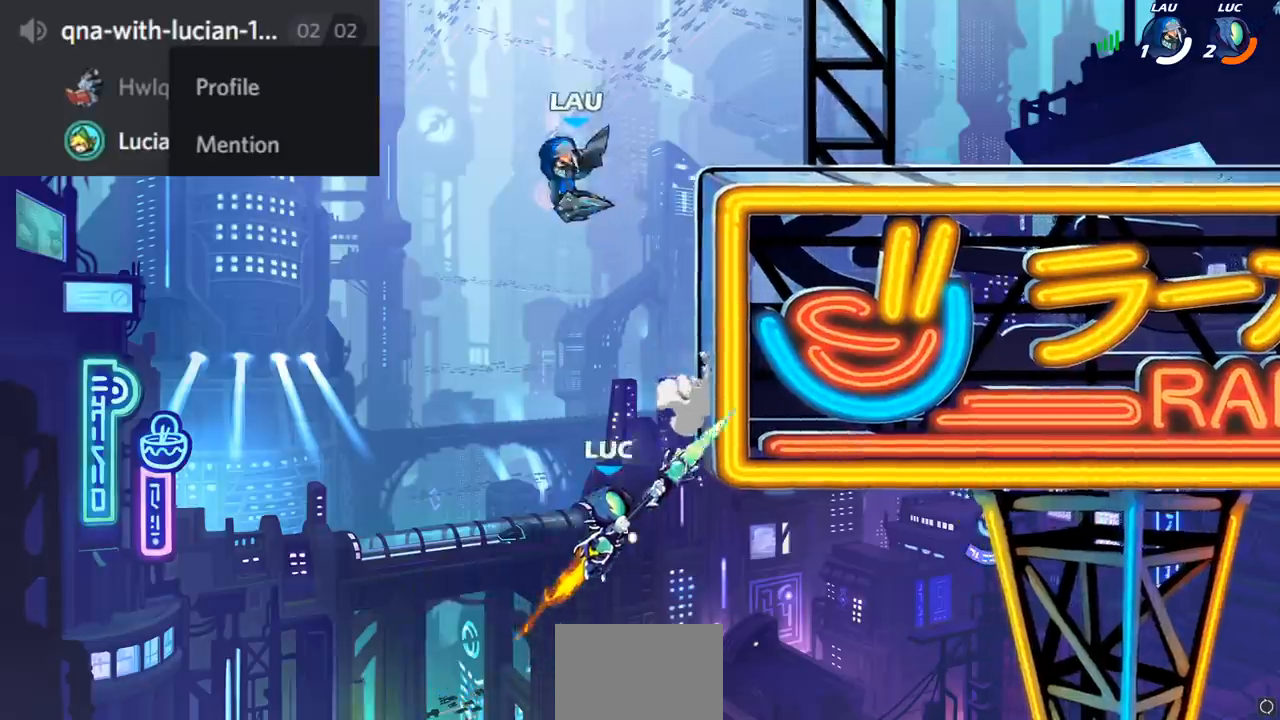
{"buttons": ["R2"], "left_stick": "up-left", "right_stick": "center", "events": [[33, "left_stick", "up-right"], [217, "left_stick", "up-left"], [317, "R2", "down"]]}
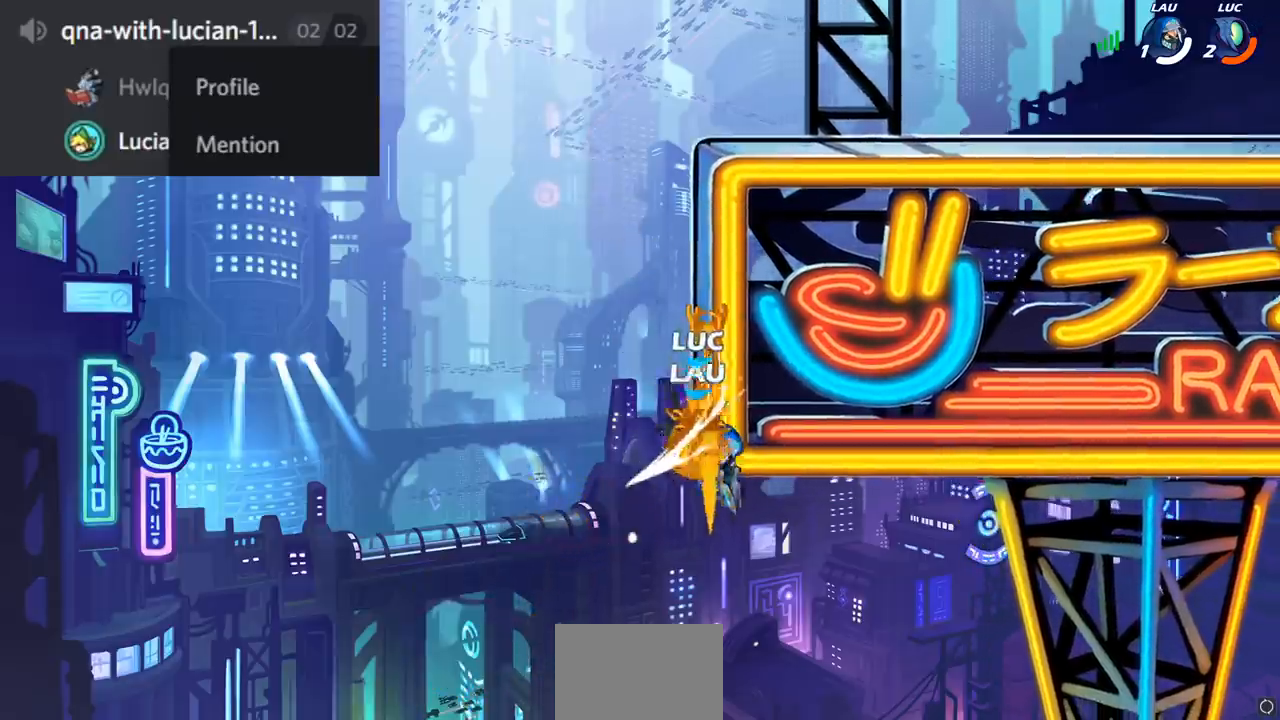
{"buttons": ["CIRCLE"], "left_stick": "center", "right_stick": "center", "events": [[134, "R2", "up"], [301, "CIRCLE", "down"], [301, "left_stick", "center"]]}
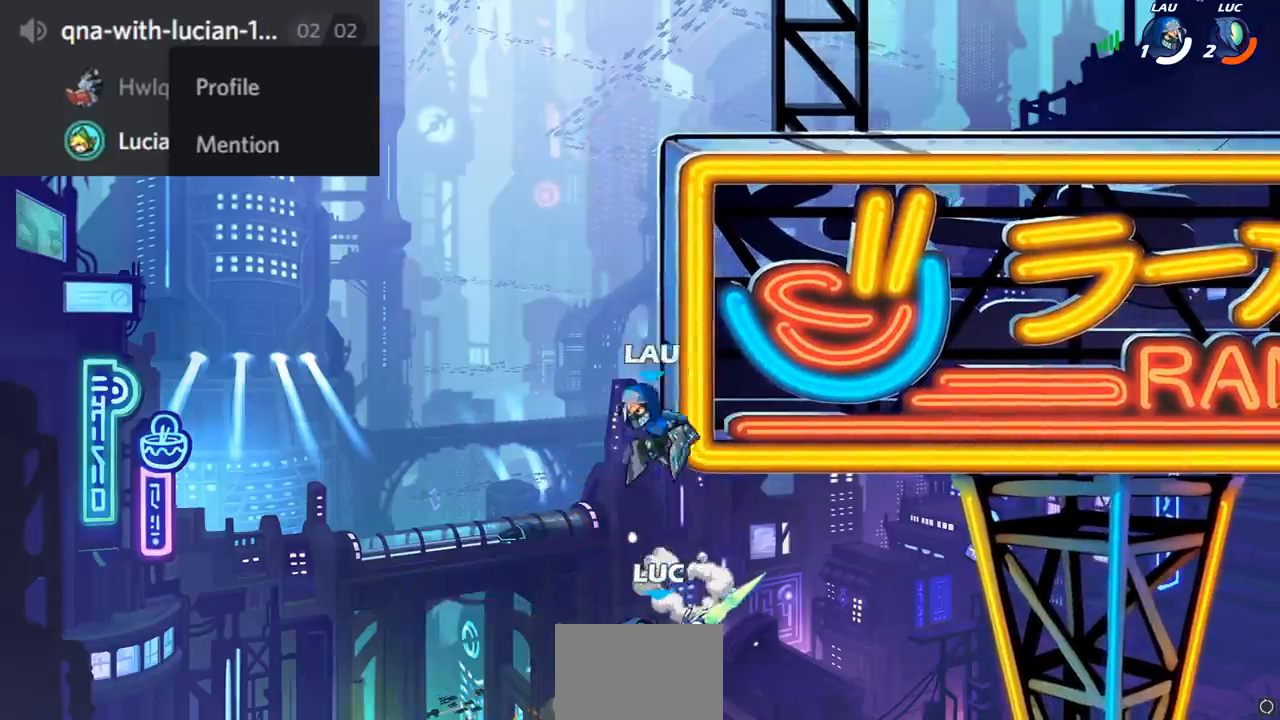
{"buttons": [], "left_stick": "center", "right_stick": "center", "events": [[400, "CIRCLE", "up"]]}
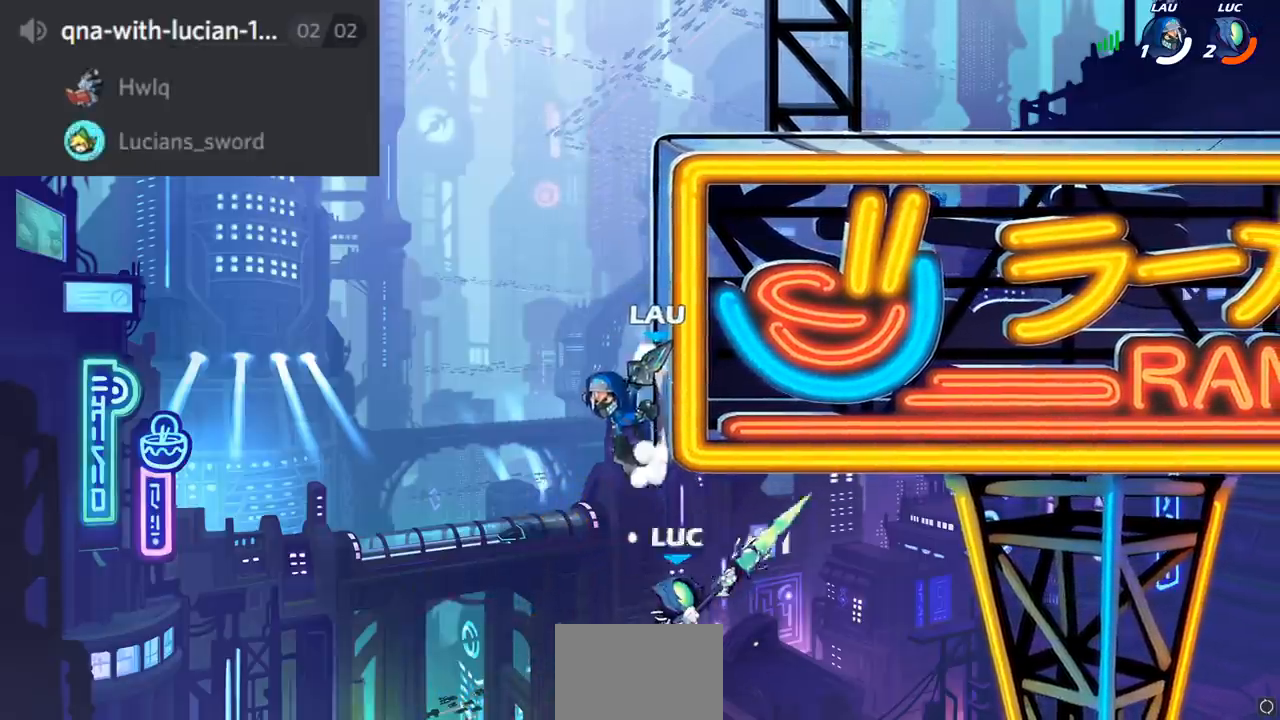
{"buttons": [], "left_stick": "left", "right_stick": "center", "events": [[151, "left_stick", "left"]]}
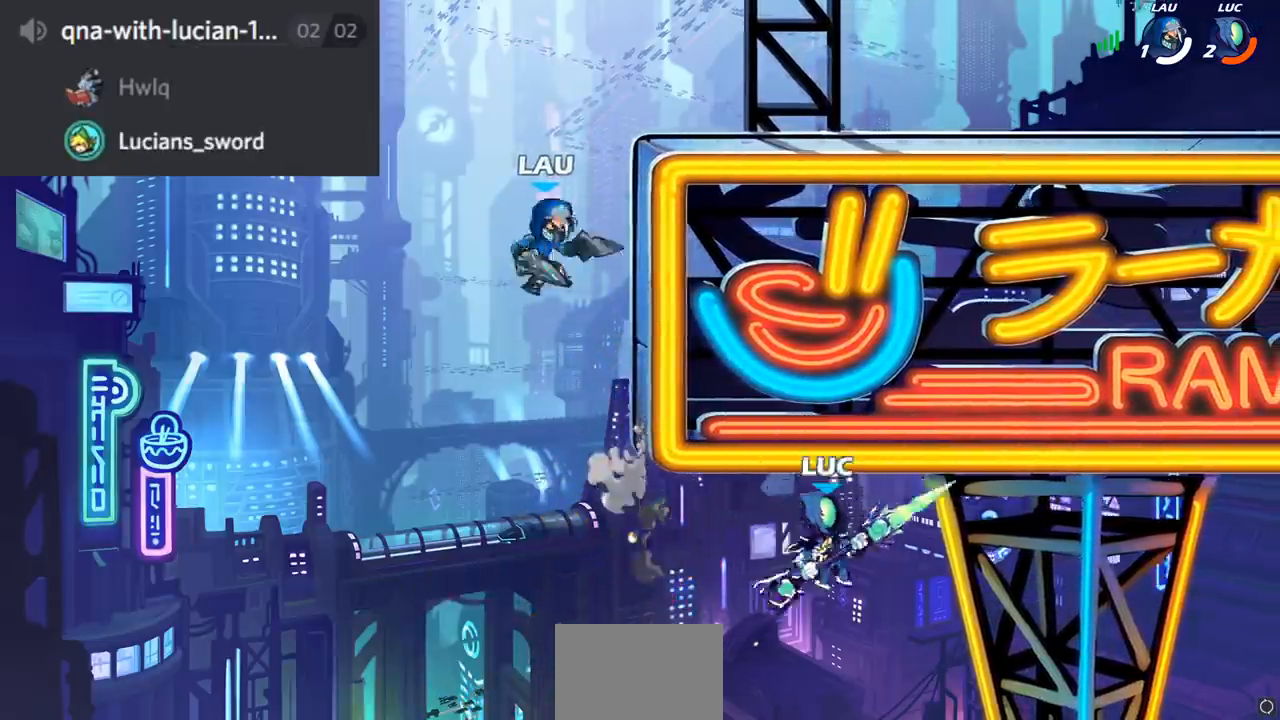
{"buttons": ["CROSS"], "left_stick": "up-right", "right_stick": "center", "events": [[250, "CROSS", "down"], [400, "CROSS", "up"], [484, "CROSS", "down"], [500, "left_stick", "up-right"]]}
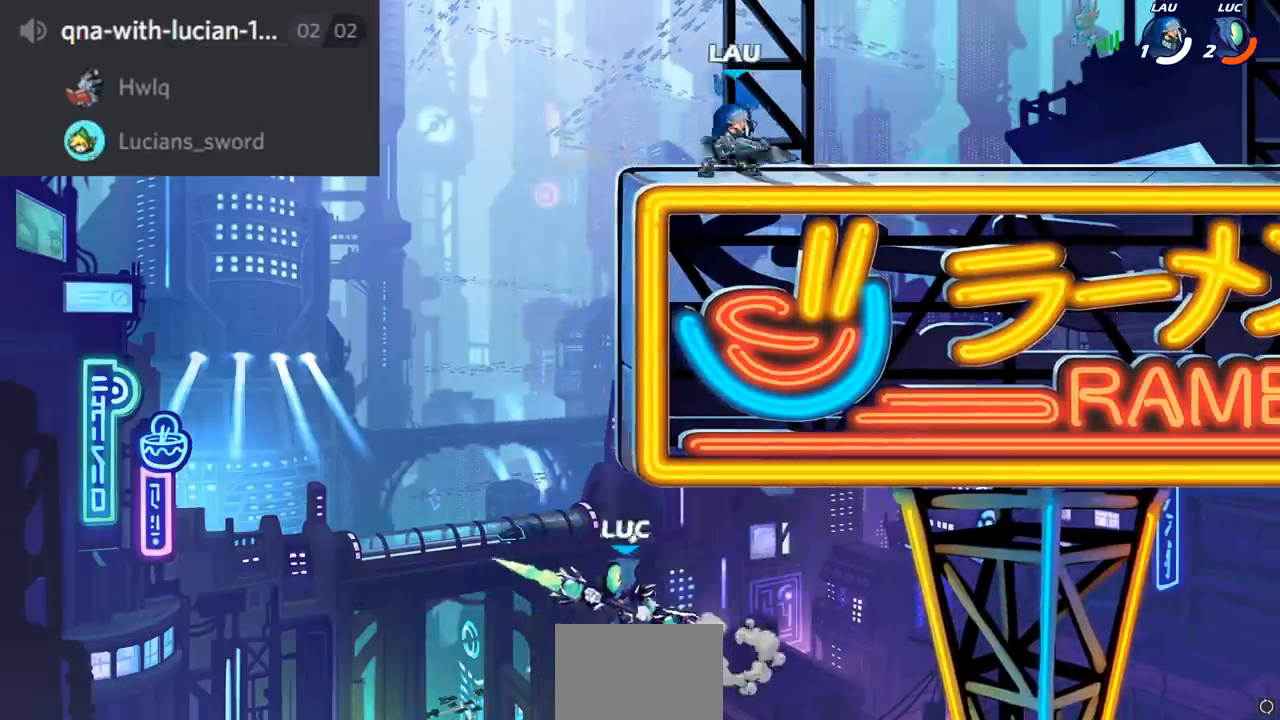
{"buttons": [], "left_stick": "up-left", "right_stick": "center", "events": [[418, "CROSS", "up"], [501, "left_stick", "up-left"]]}
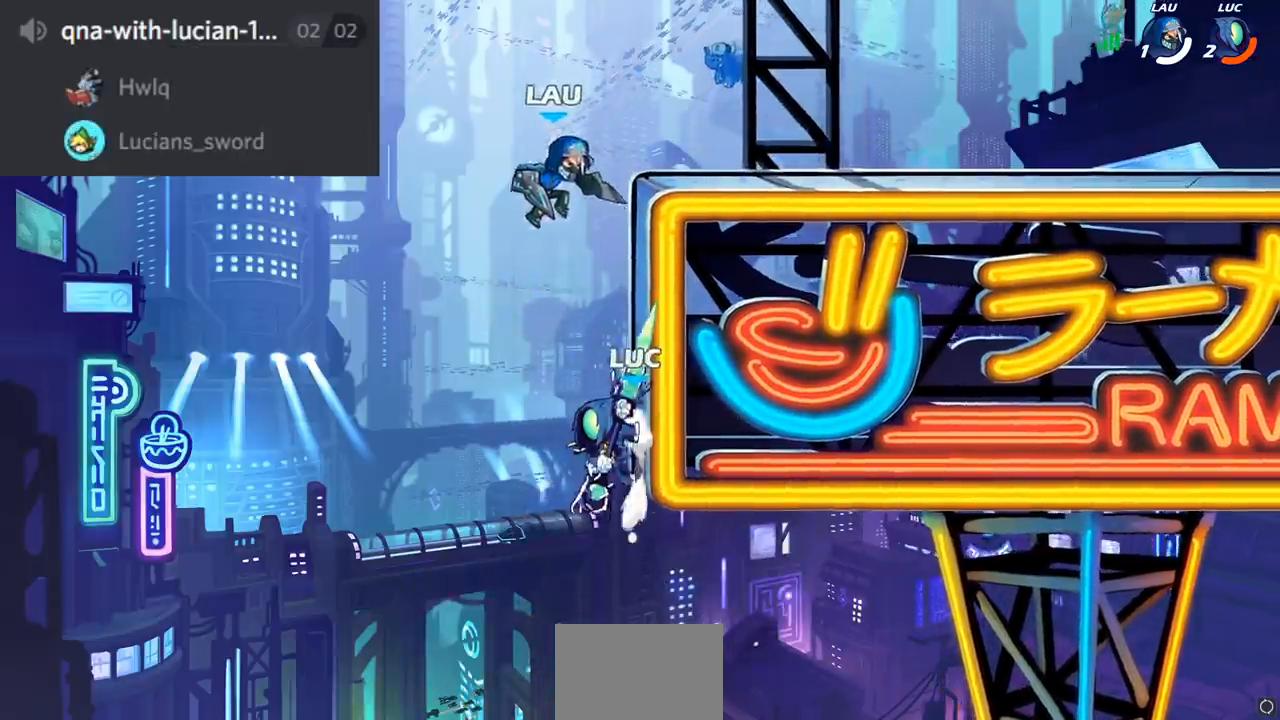
{"buttons": ["CIRCLE"], "left_stick": "center", "right_stick": "center", "events": [[300, "CROSS", "down"], [334, "left_stick", "up-right"], [417, "CIRCLE", "down"], [434, "CROSS", "up"], [500, "left_stick", "center"]]}
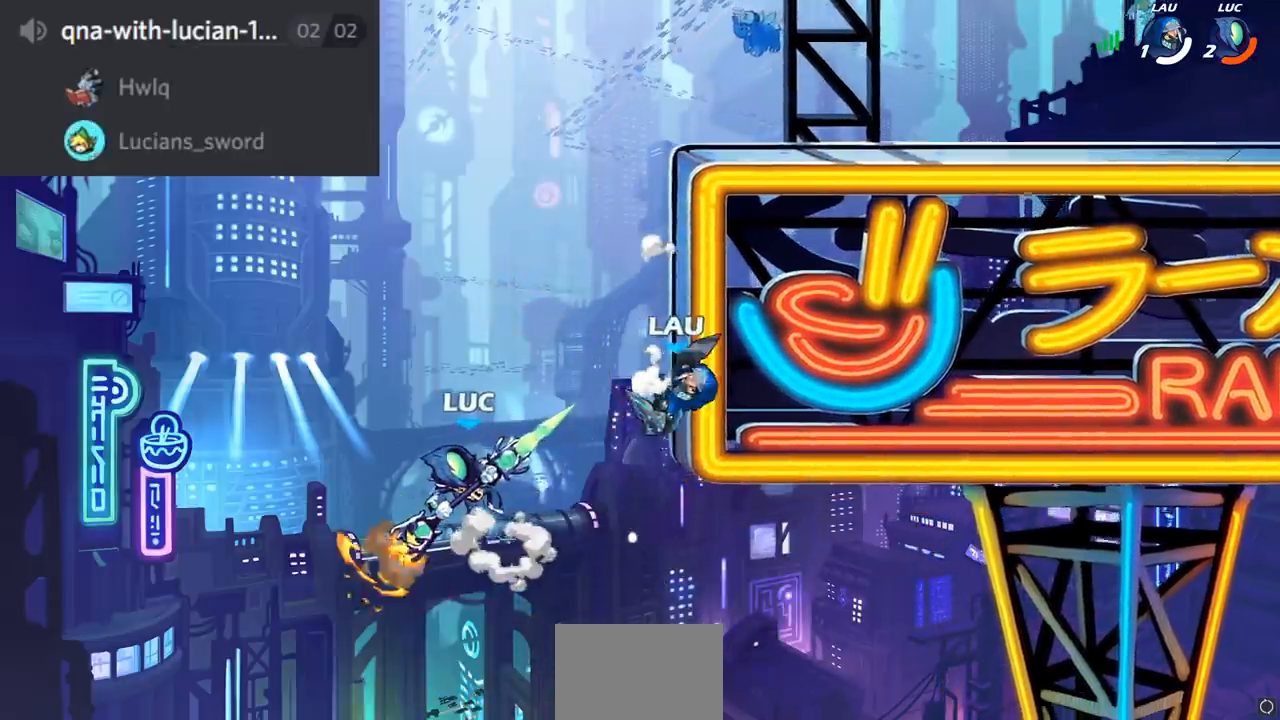
{"buttons": [], "left_stick": "center", "right_stick": "center", "events": [[468, "CIRCLE", "up"]]}
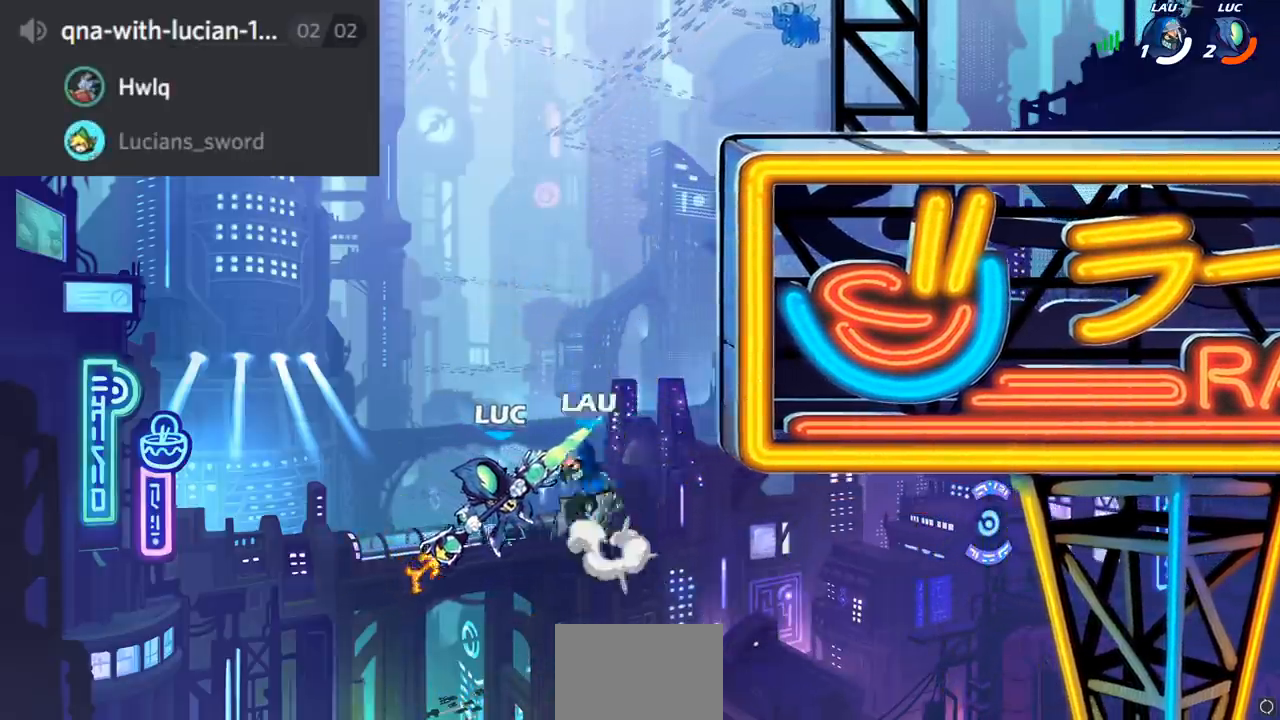
{"buttons": ["R2"], "left_stick": "up", "right_stick": "center", "events": [[100, "left_stick", "up"], [400, "R2", "down"], [417, "CROSS", "down"], [467, "CROSS", "up"]]}
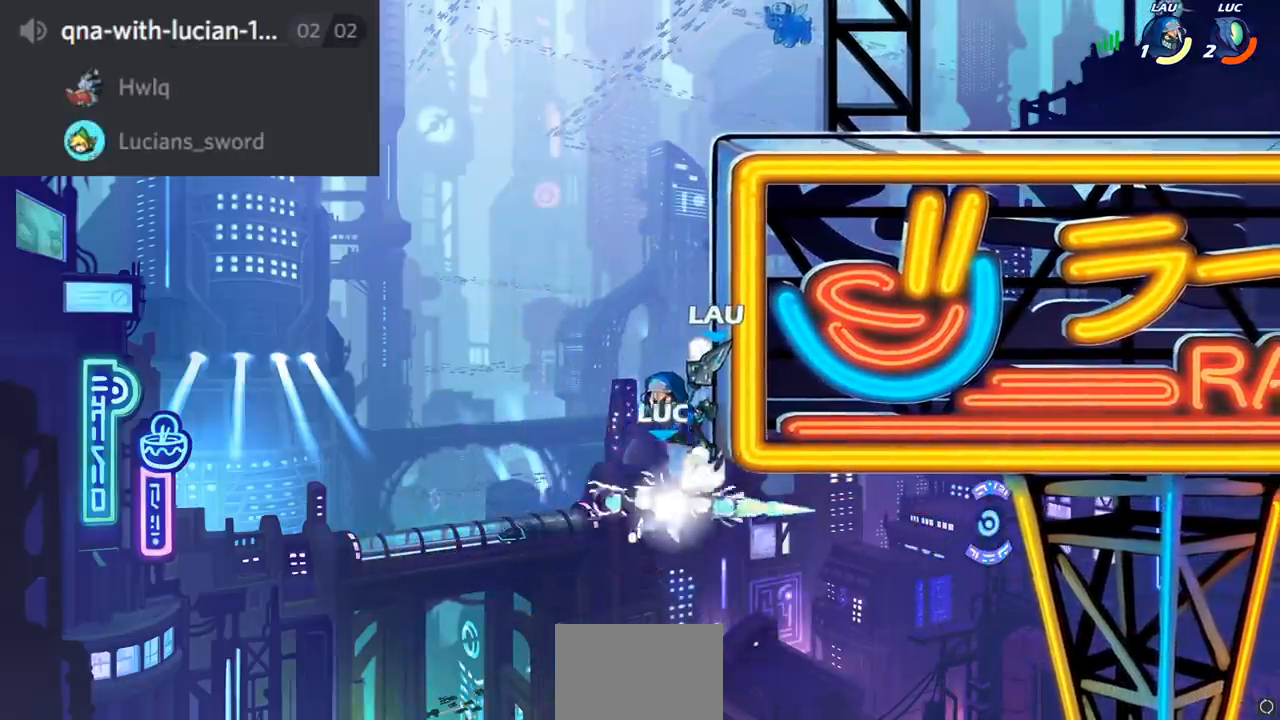
{"buttons": [], "left_stick": "right", "right_stick": "center", "events": [[334, "left_stick", "right"], [368, "R2", "up"]]}
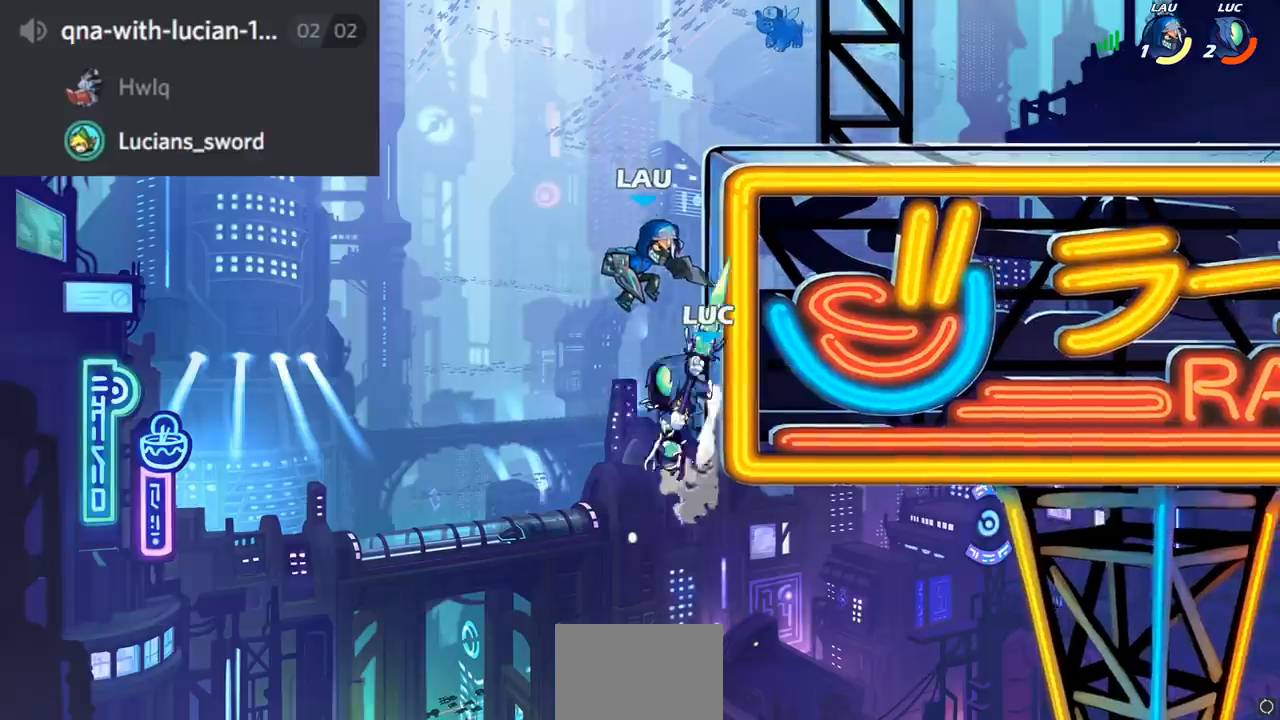
{"buttons": [], "left_stick": "center", "right_stick": "center", "events": [[67, "left_stick", "left"], [317, "CROSS", "down"], [334, "left_stick", "up"], [400, "SQUARE", "down"], [417, "CROSS", "up"], [467, "SQUARE", "up"], [500, "left_stick", "center"]]}
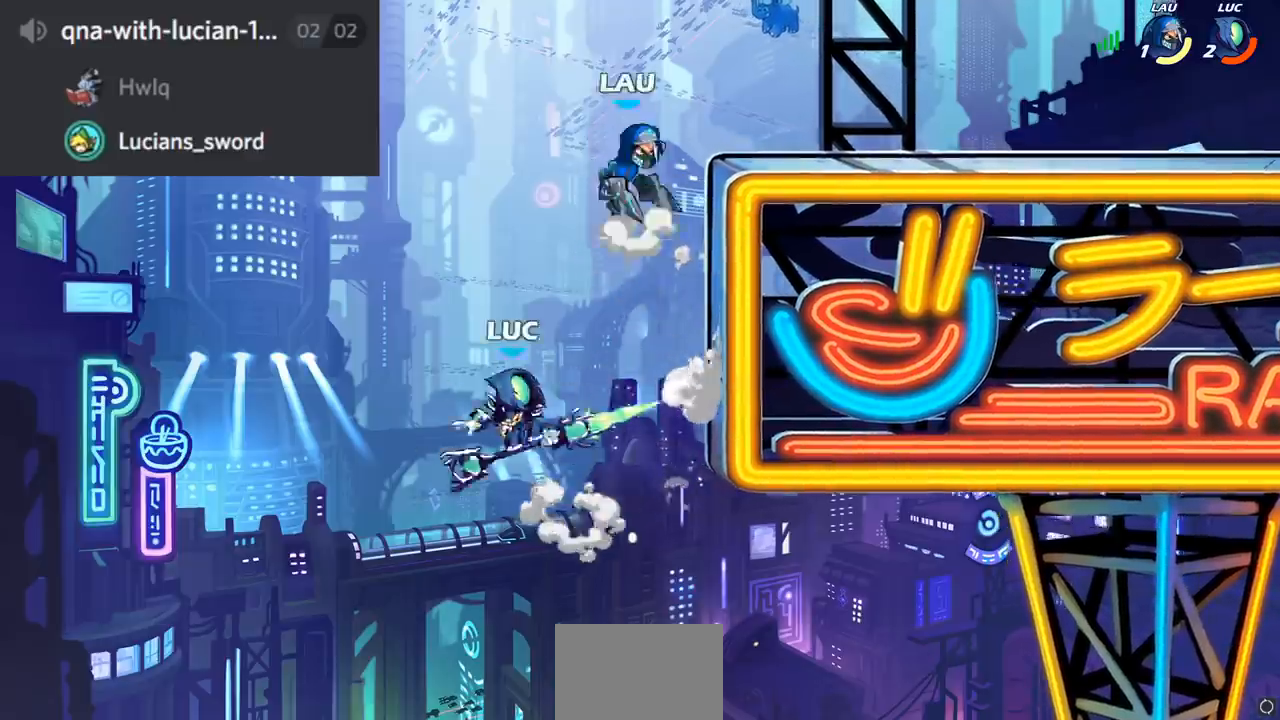
{"buttons": [], "left_stick": "right", "right_stick": "center", "events": [[151, "left_stick", "up"], [368, "left_stick", "center"], [484, "left_stick", "right"]]}
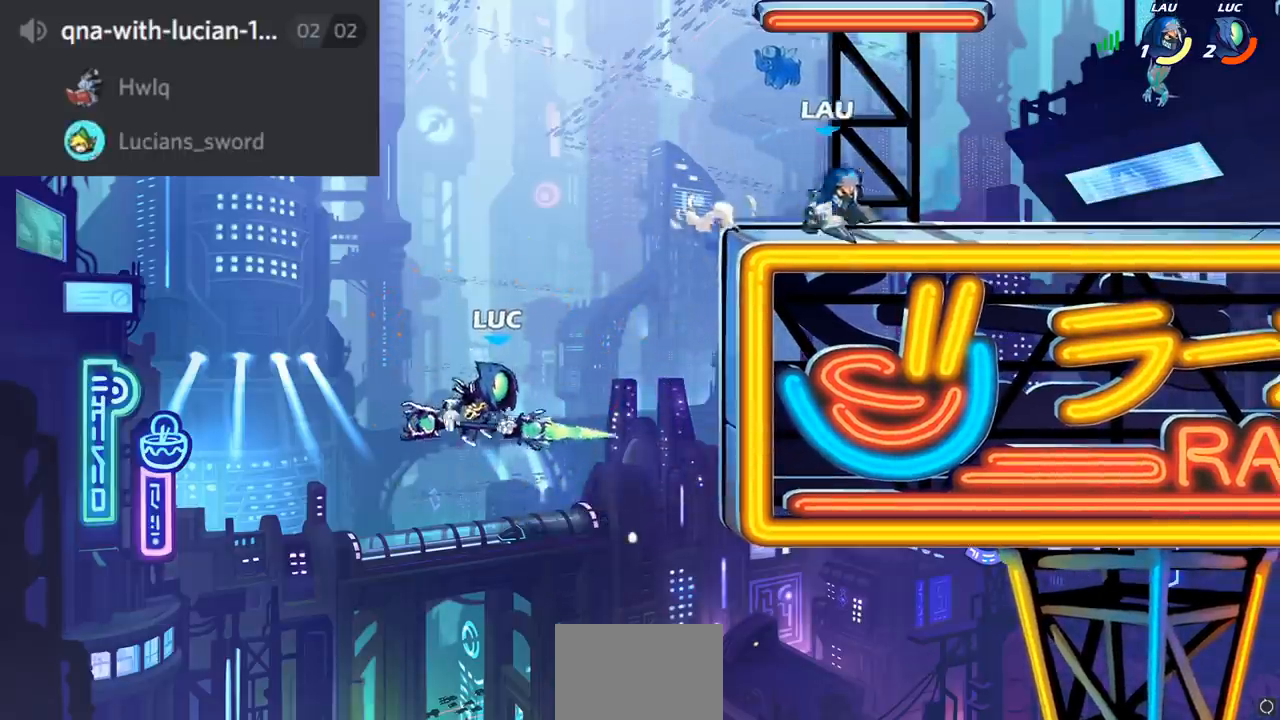
{"buttons": [], "left_stick": "center", "right_stick": "center", "events": [[184, "CROSS", "down"], [267, "CROSS", "up"], [267, "left_stick", "up"], [401, "left_stick", "center"]]}
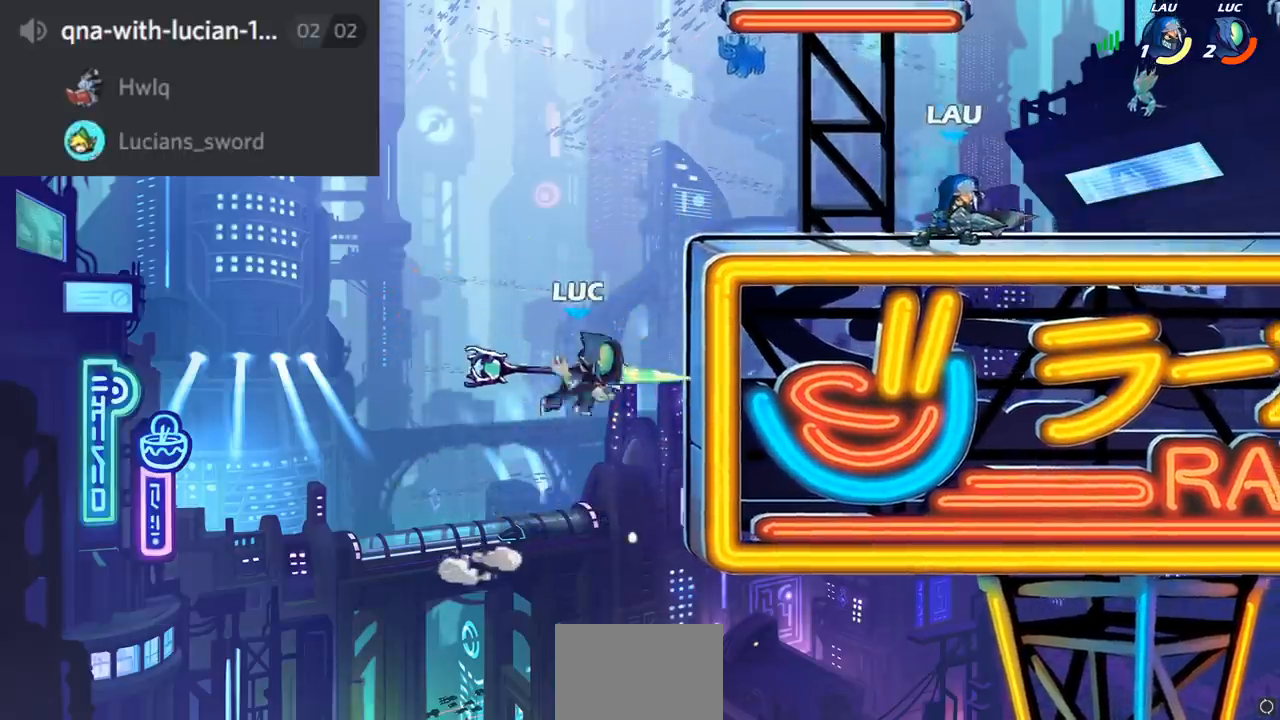
{"buttons": [], "left_stick": "right", "right_stick": "center", "events": [[100, "left_stick", "right"]]}
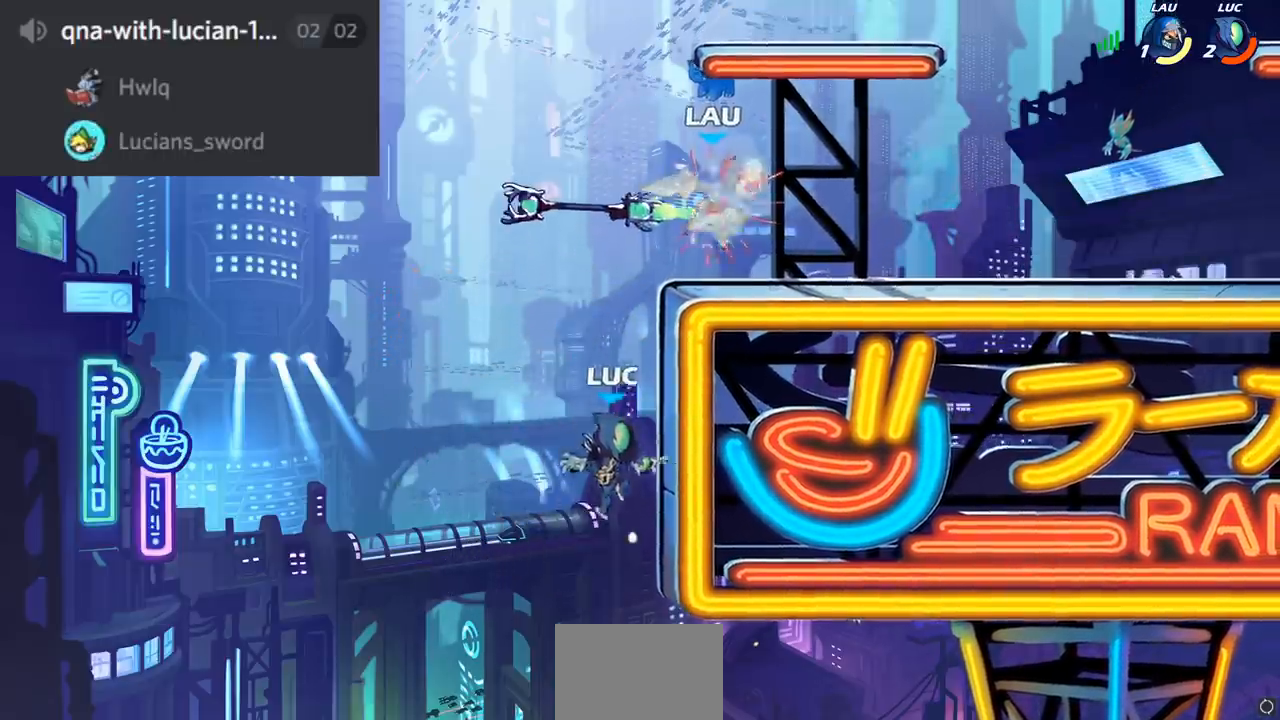
{"buttons": ["CROSS"], "left_stick": "up-left", "right_stick": "center", "events": [[17, "left_stick", "up-right"], [184, "CROSS", "down"], [301, "CROSS", "up"], [384, "CROSS", "down"], [484, "left_stick", "up-left"]]}
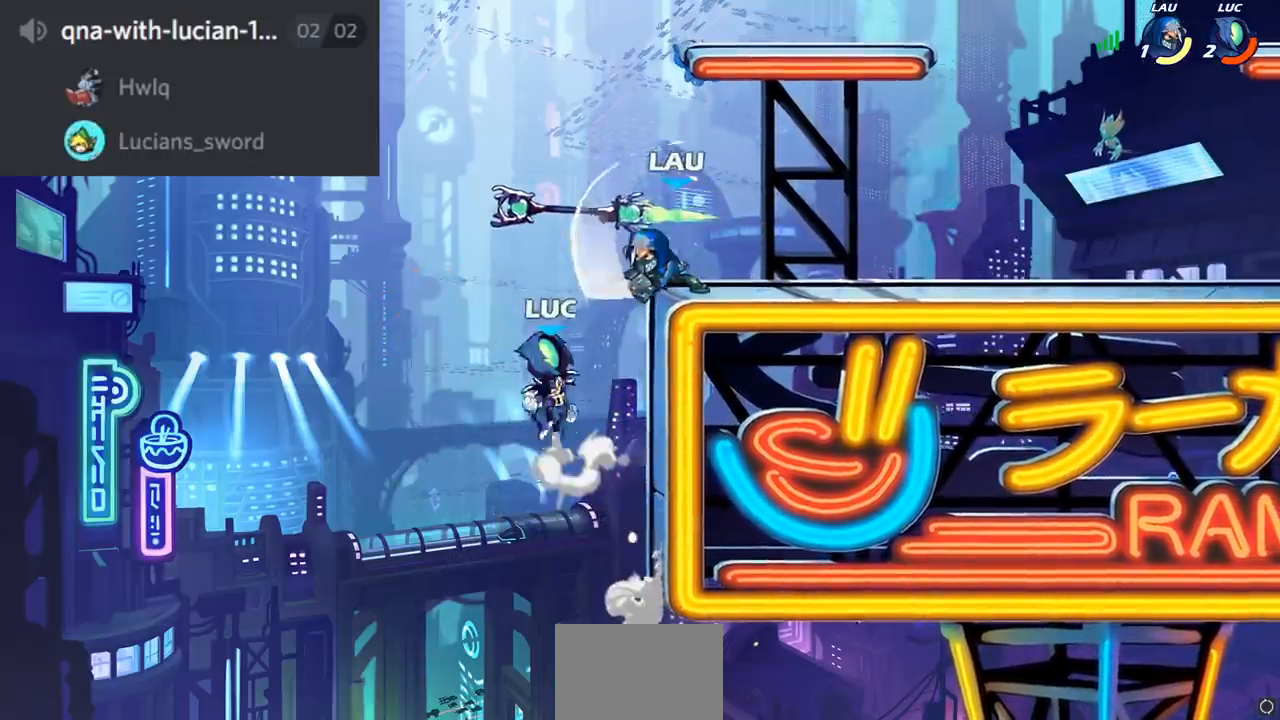
{"buttons": [], "left_stick": "right", "right_stick": "center", "events": [[67, "CROSS", "up"], [167, "left_stick", "up-right"], [283, "left_stick", "right"], [317, "SQUARE", "down"], [417, "SQUARE", "up"]]}
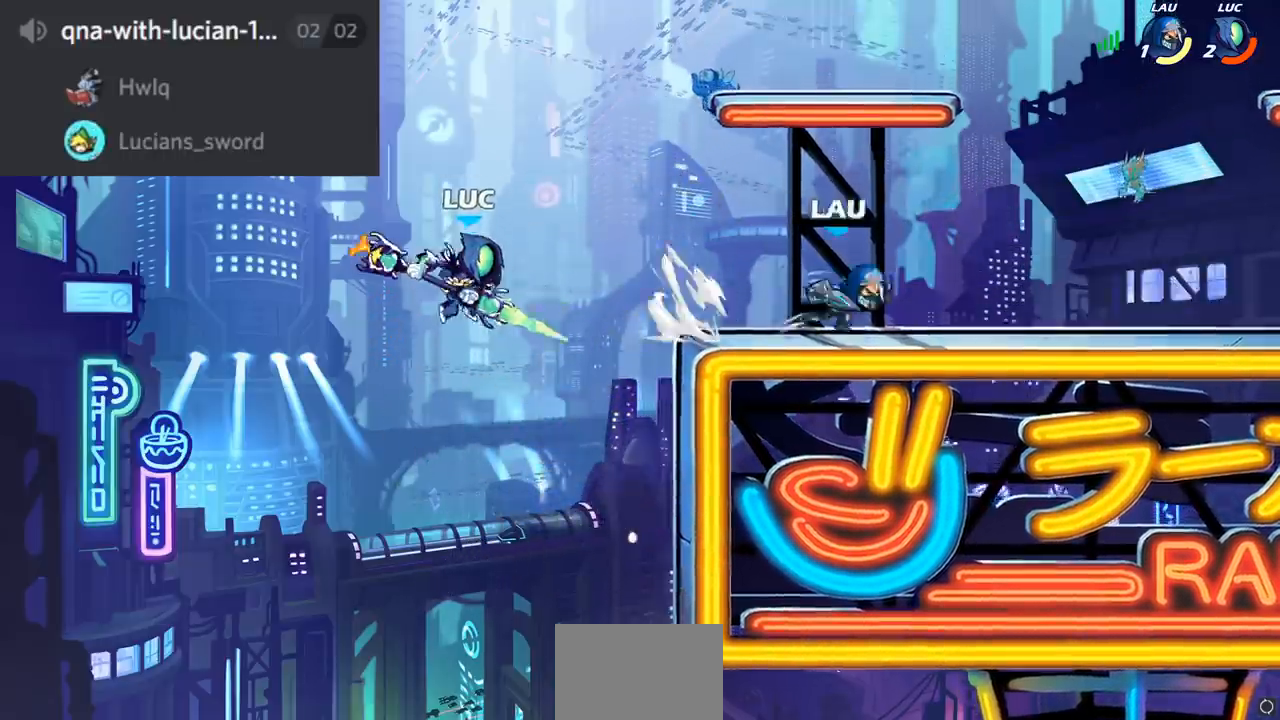
{"buttons": [], "left_stick": "down-left", "right_stick": "center", "events": [[234, "left_stick", "left"], [484, "left_stick", "down-left"]]}
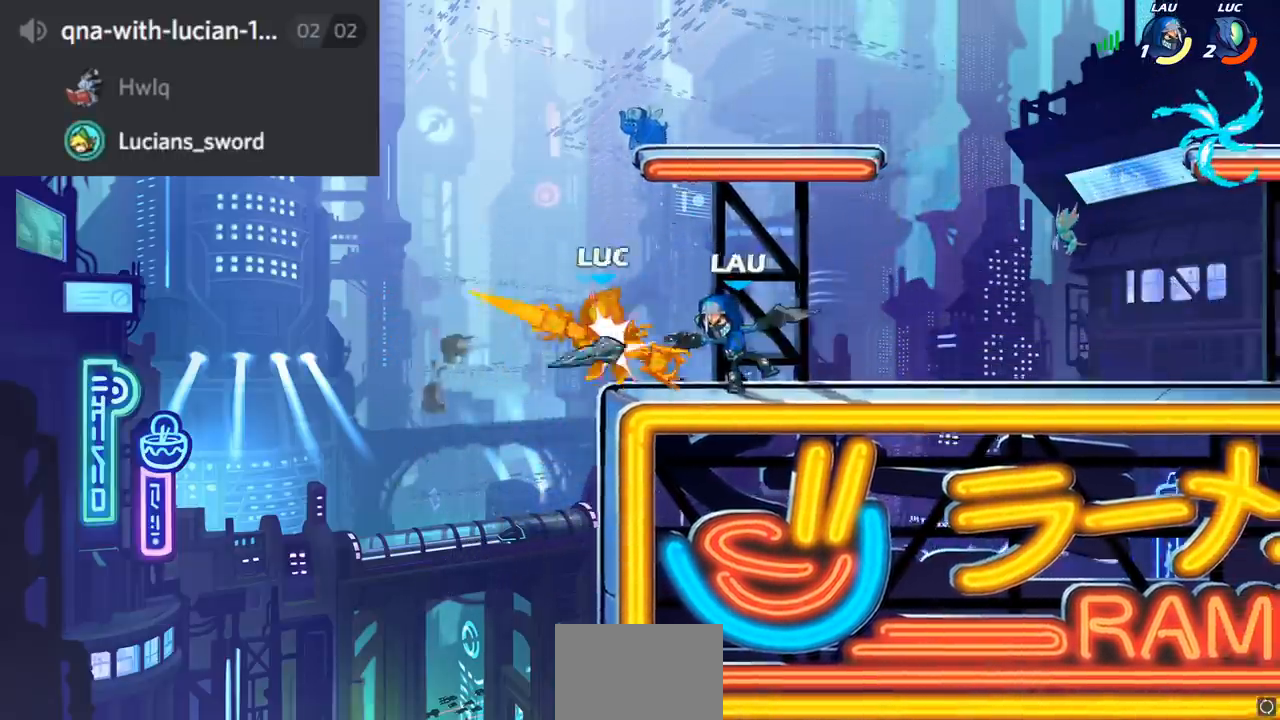
{"buttons": [], "left_stick": "right", "right_stick": "center", "events": [[217, "left_stick", "up"], [267, "left_stick", "center"], [467, "left_stick", "right"]]}
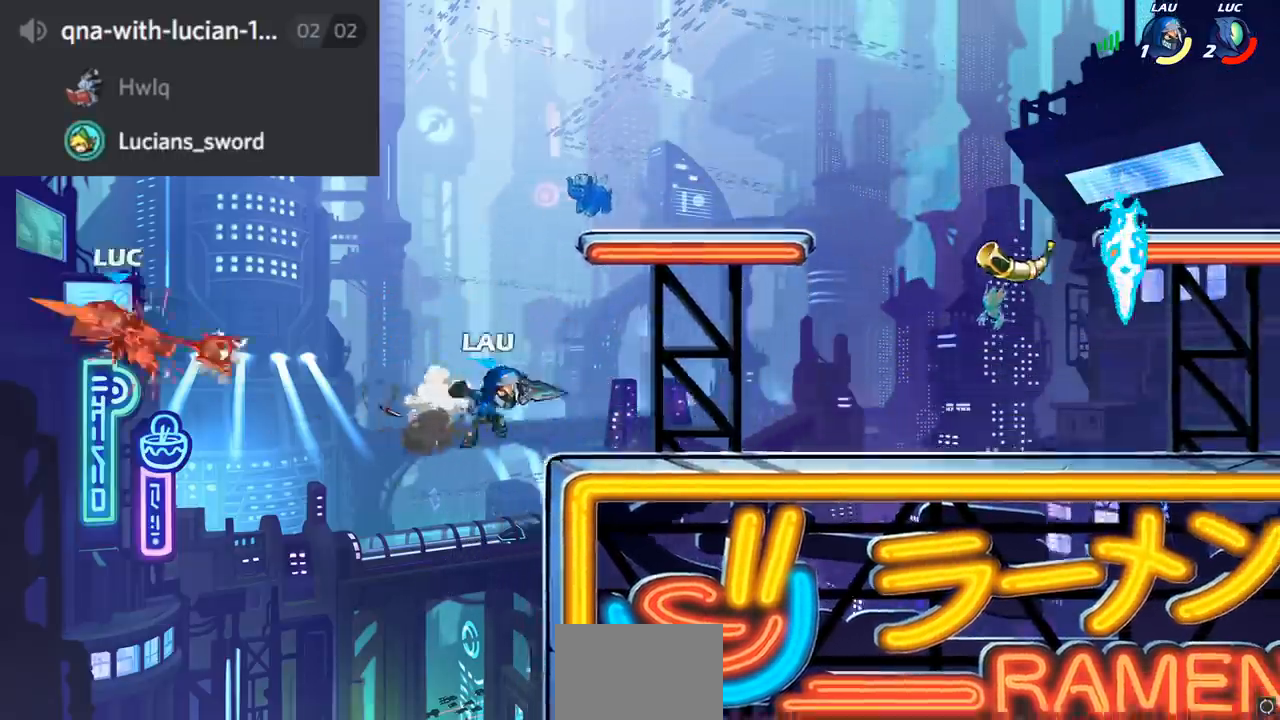
{"buttons": ["R2"], "left_stick": "right", "right_stick": "center", "events": [[284, "R2", "down"], [367, "R2", "up"], [451, "R2", "down"]]}